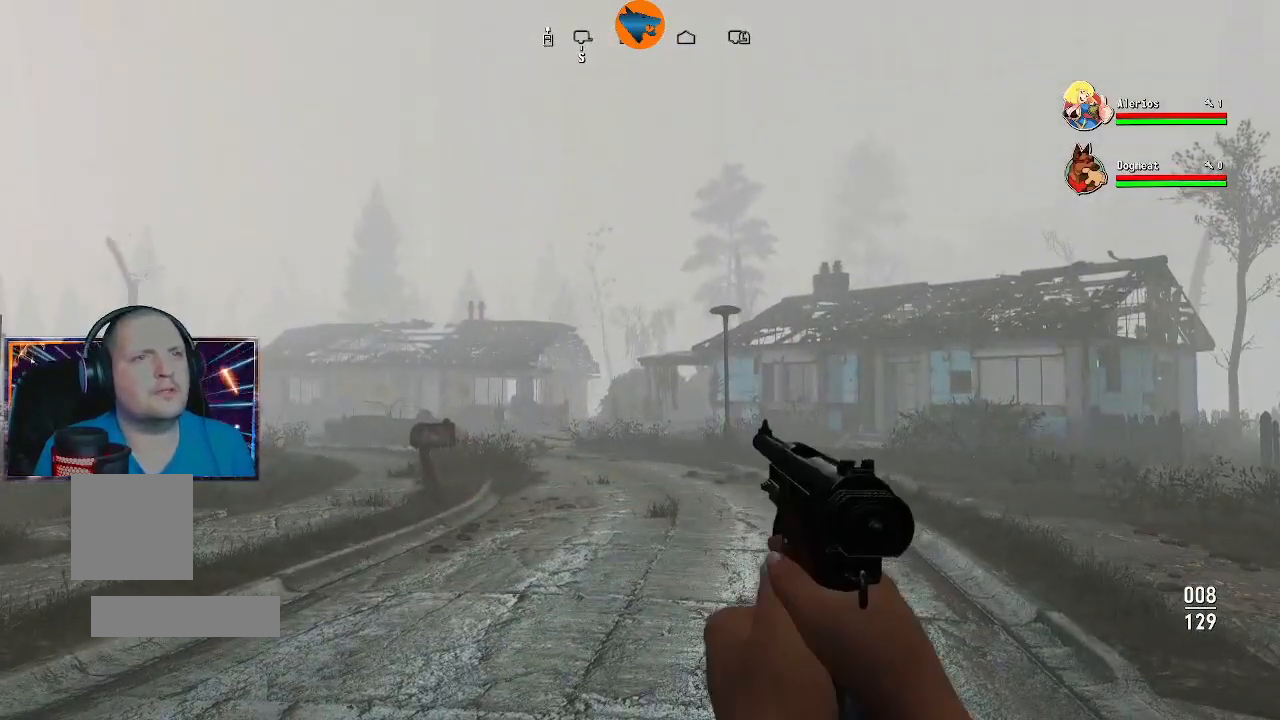
Gameplay with a controller (Xbox layout); each line is a JSON object with the inputs held at the frame after it. "events" lists button and stick changes between this image and that frame as [ms after this image, input, new state], when the widget could be followed in between.
{"buttons": [], "left_stick": "center", "right_stick": "center", "events": [[200, "B", "down"], [233, "B", "up"]]}
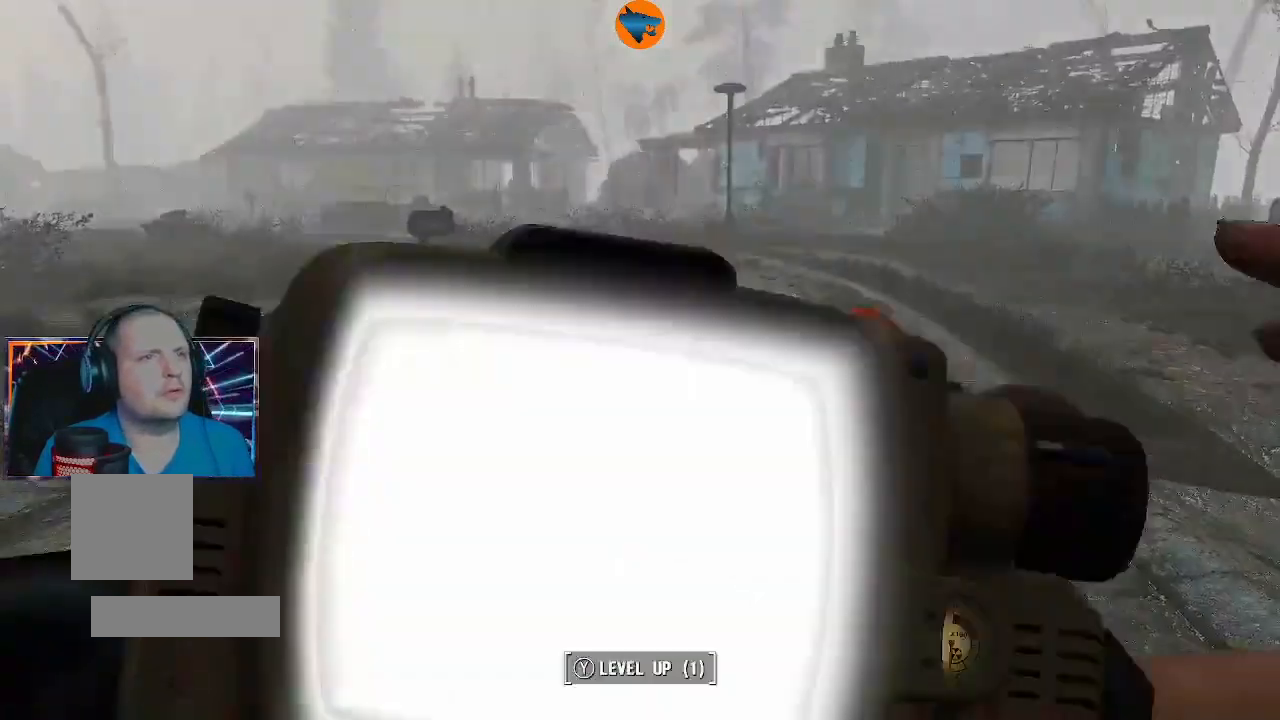
{"buttons": [], "left_stick": "center", "right_stick": "center", "events": []}
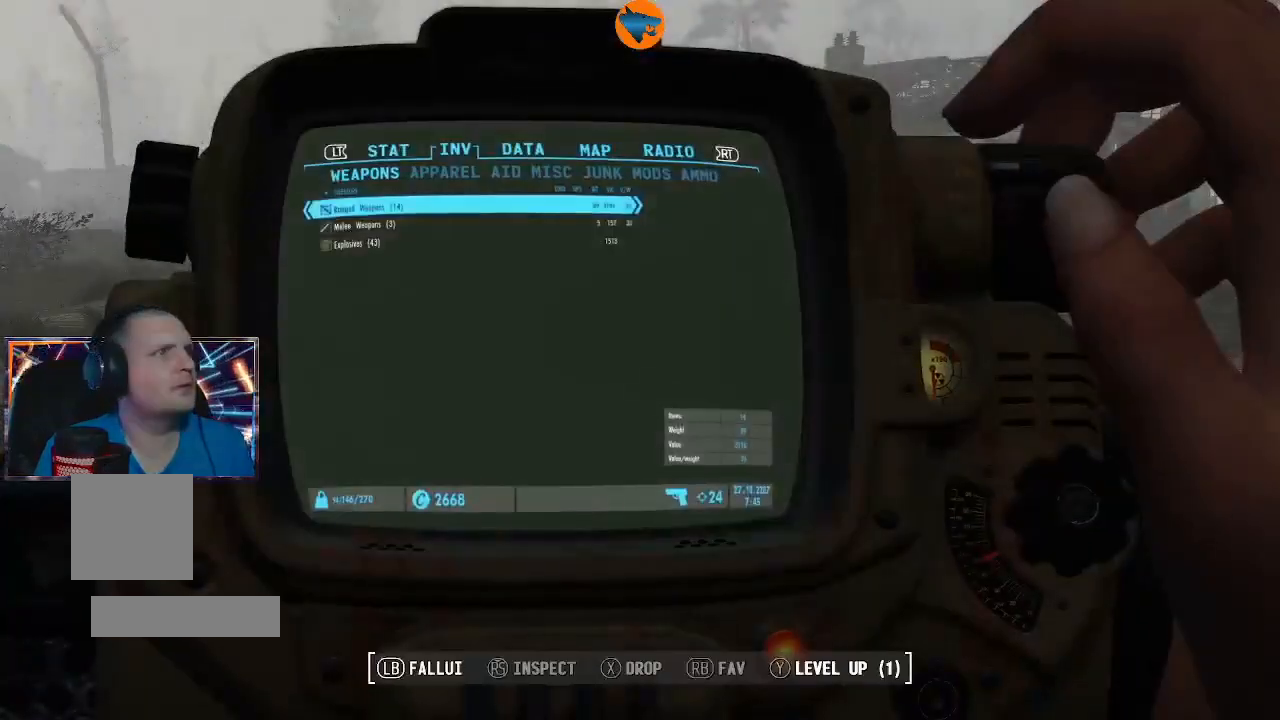
{"buttons": [], "left_stick": "center", "right_stick": "center", "events": [[67, "DPAD_DOWN", "down"], [167, "DPAD_DOWN", "up"], [400, "DPAD_UP", "down"], [467, "DPAD_UP", "up"]]}
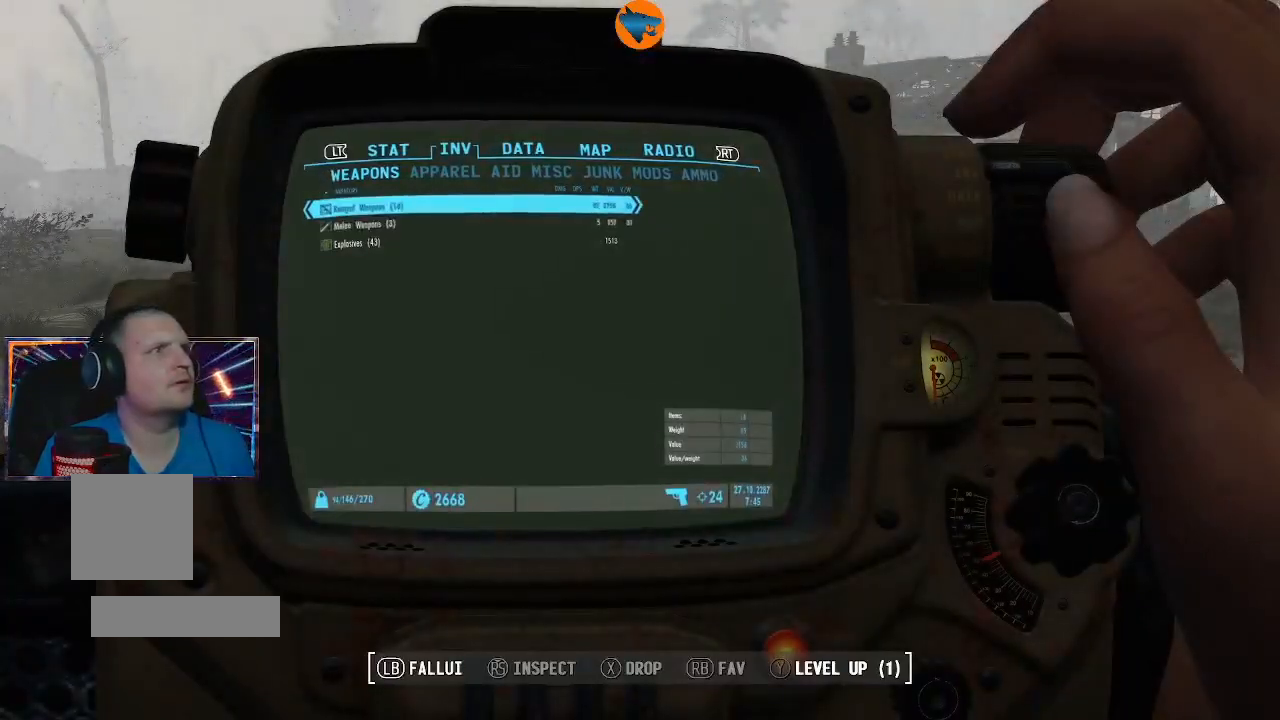
{"buttons": ["DPAD_DOWN"], "left_stick": "center", "right_stick": "center", "events": [[100, "A", "down"], [167, "A", "up"], [400, "DPAD_DOWN", "down"]]}
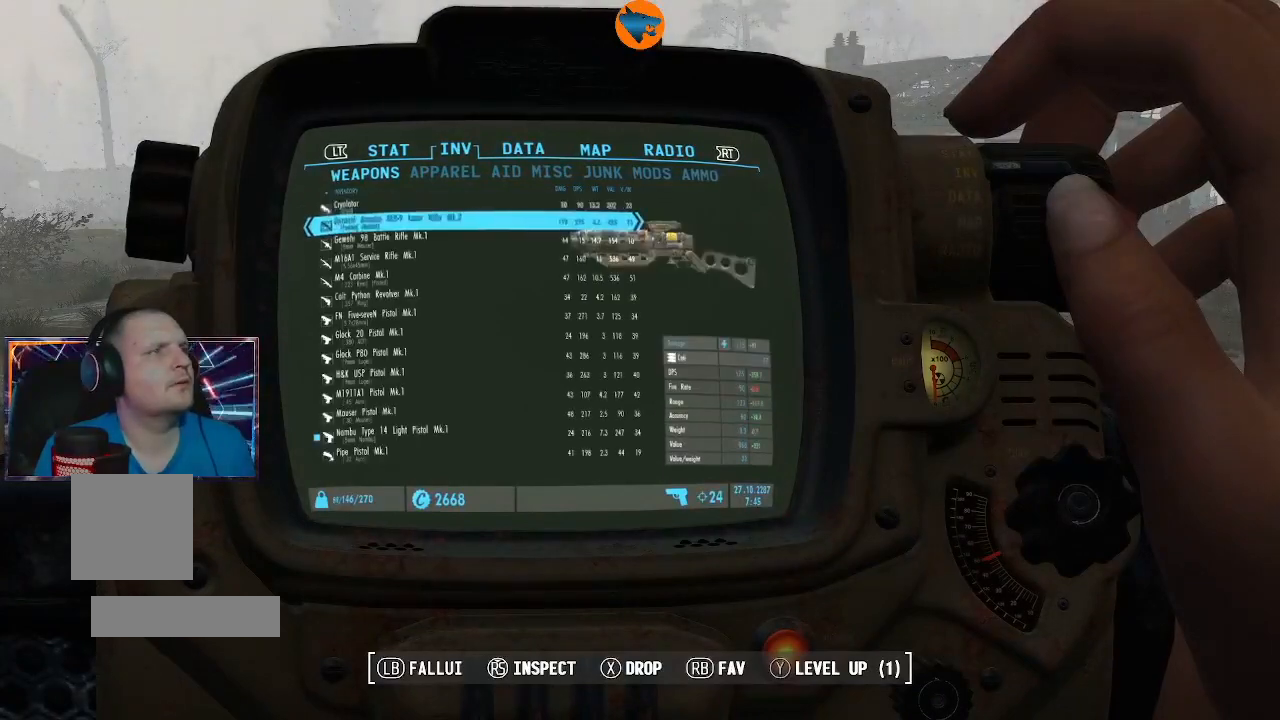
{"buttons": ["DPAD_DOWN"], "left_stick": "center", "right_stick": "center", "events": []}
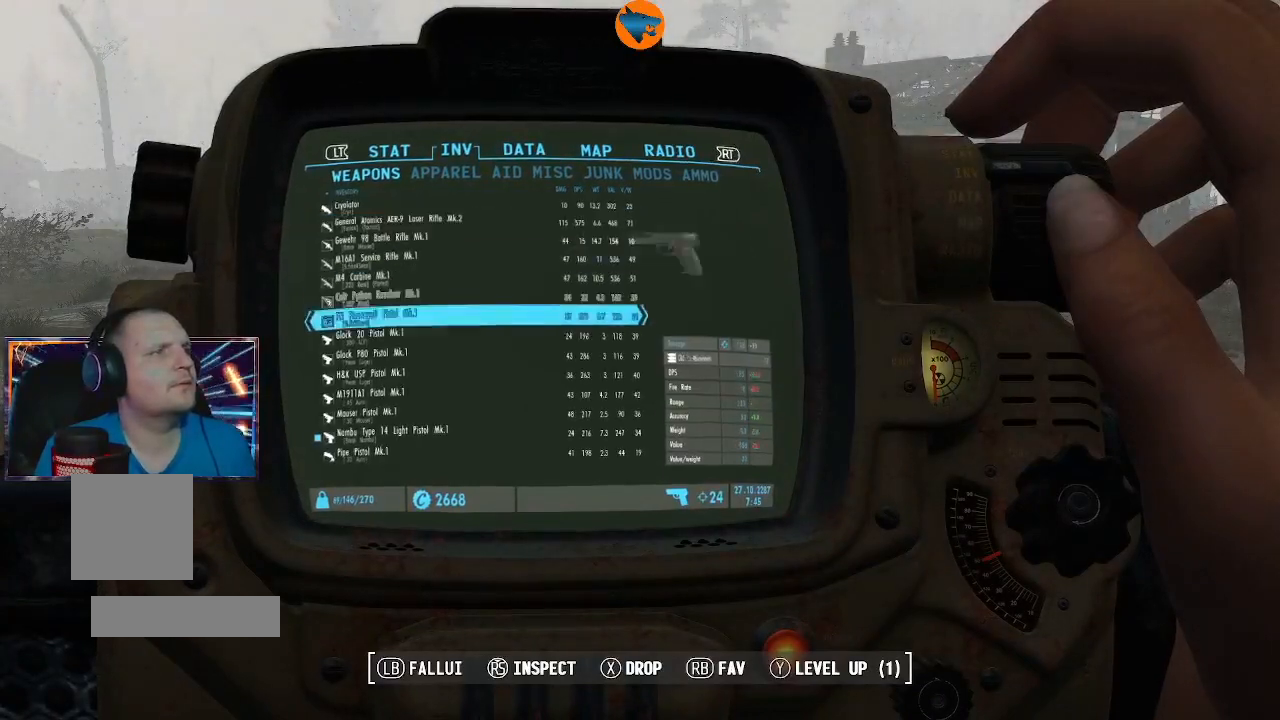
{"buttons": [], "left_stick": "center", "right_stick": "center", "events": [[333, "DPAD_DOWN", "up"]]}
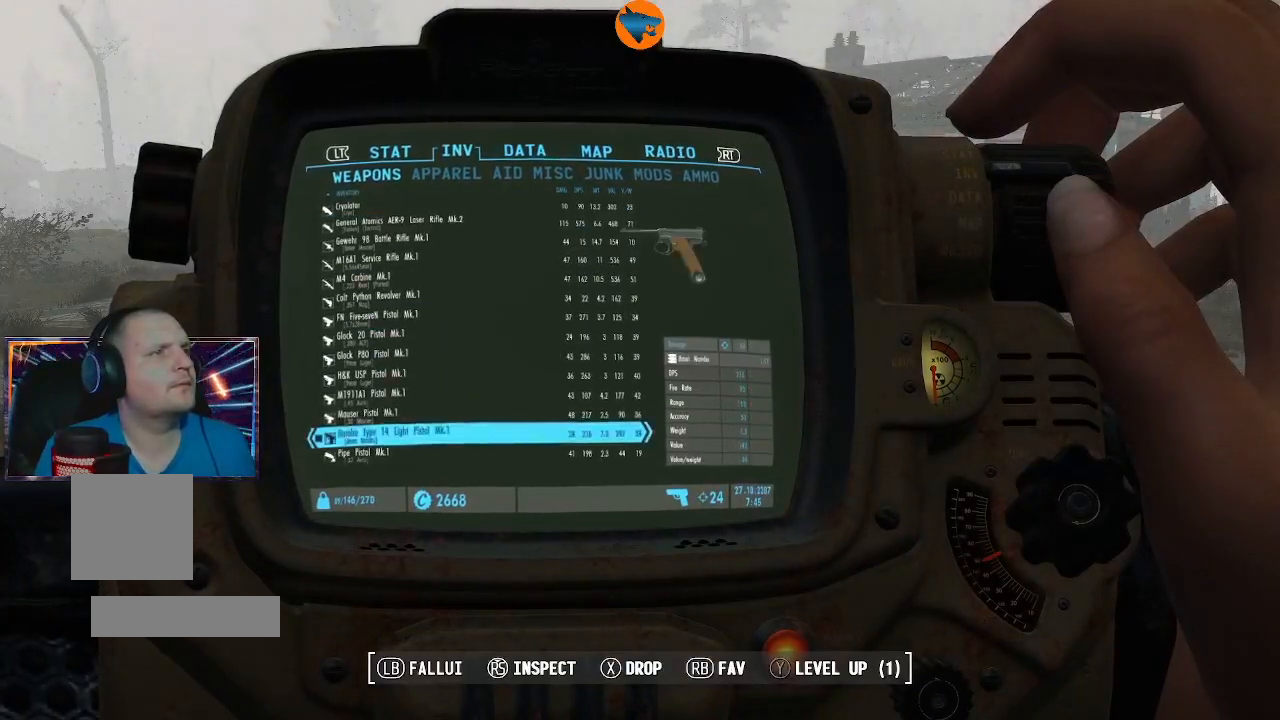
{"buttons": [], "left_stick": "center", "right_stick": "center", "events": [[133, "DPAD_UP", "down"], [233, "DPAD_UP", "up"]]}
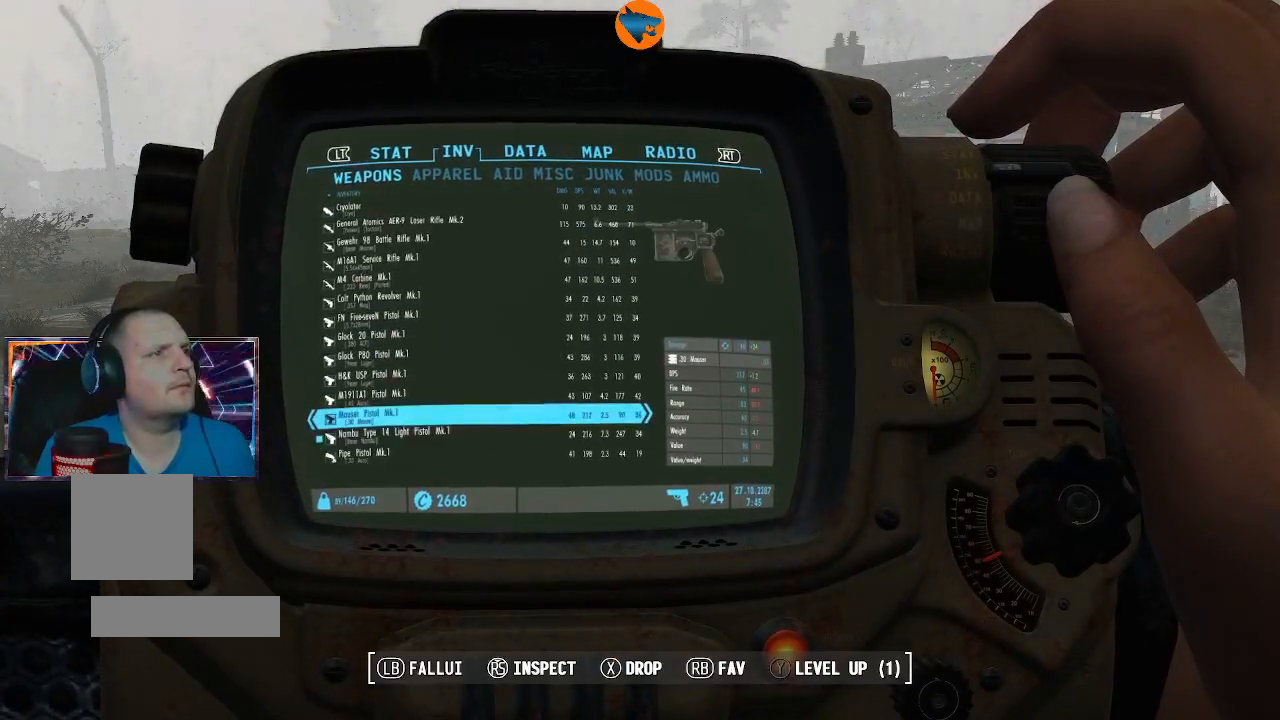
{"buttons": [], "left_stick": "center", "right_stick": "center", "events": [[233, "A", "down"], [300, "A", "up"]]}
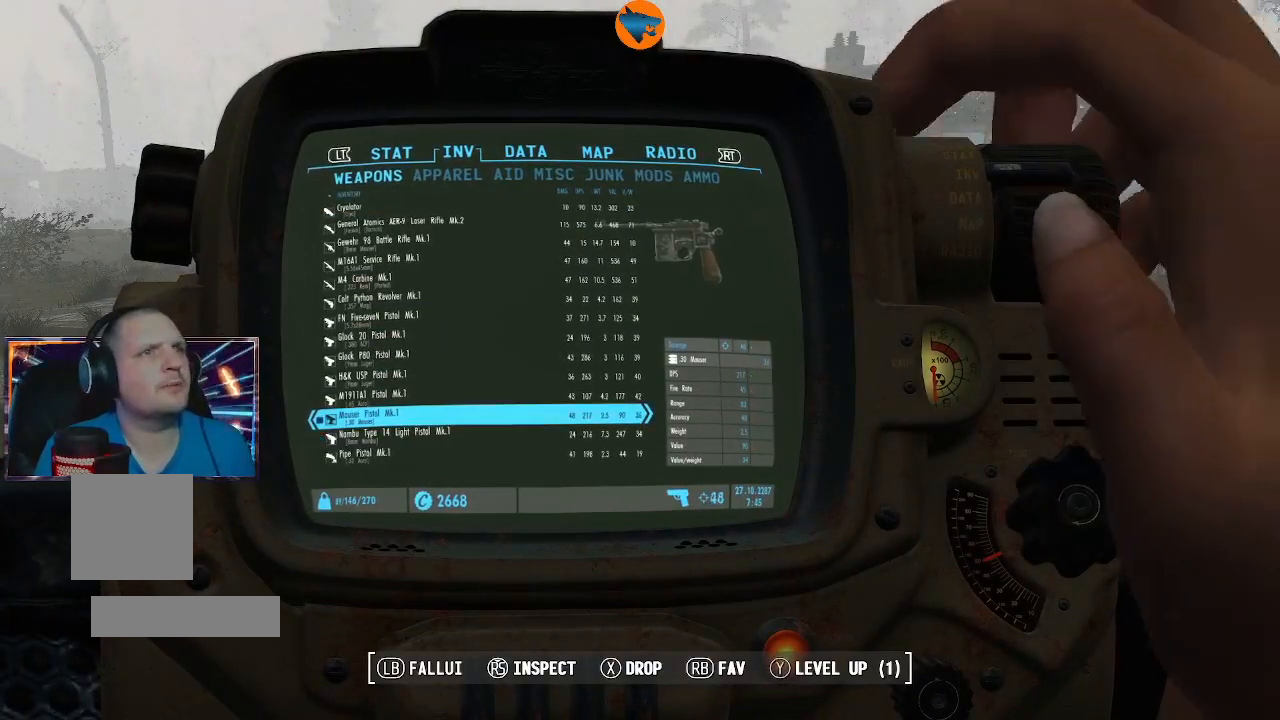
{"buttons": [], "left_stick": "center", "right_stick": "center", "events": [[300, "B", "down"], [367, "B", "up"]]}
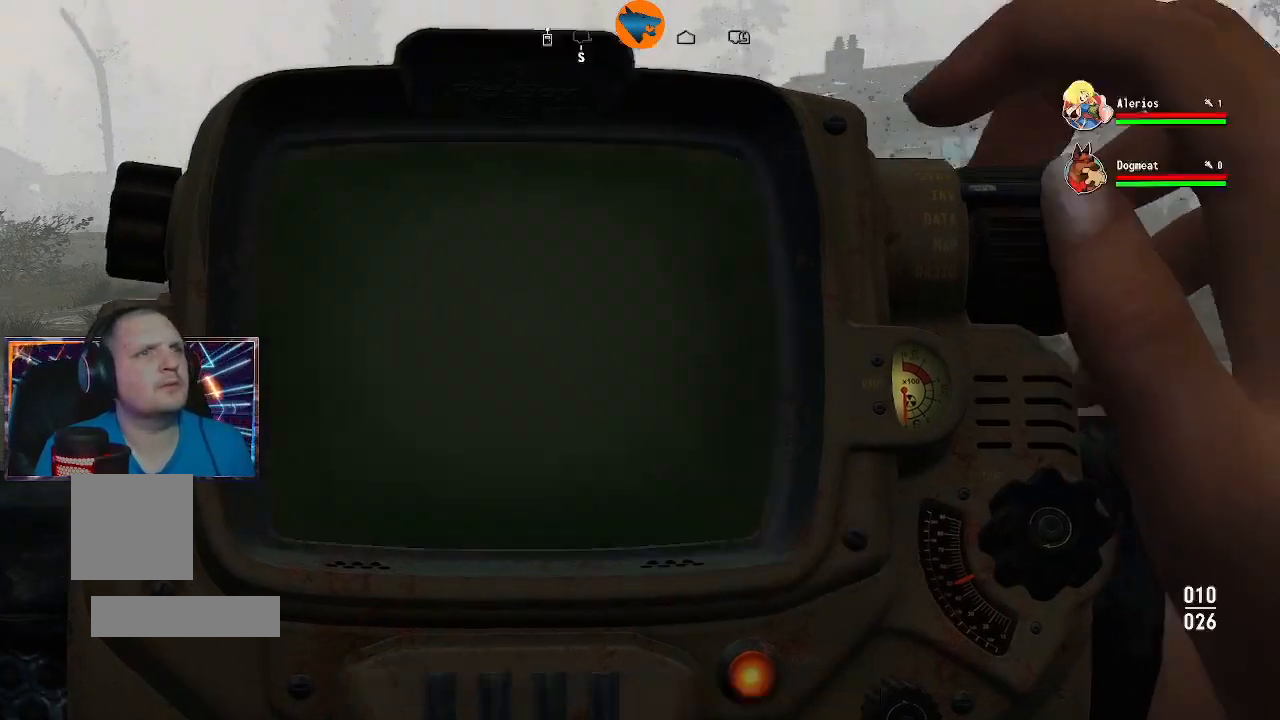
{"buttons": [], "left_stick": "up-left", "right_stick": "center", "events": [[367, "left_stick", "up-left"], [400, "right_stick", "right"], [467, "right_stick", "center"]]}
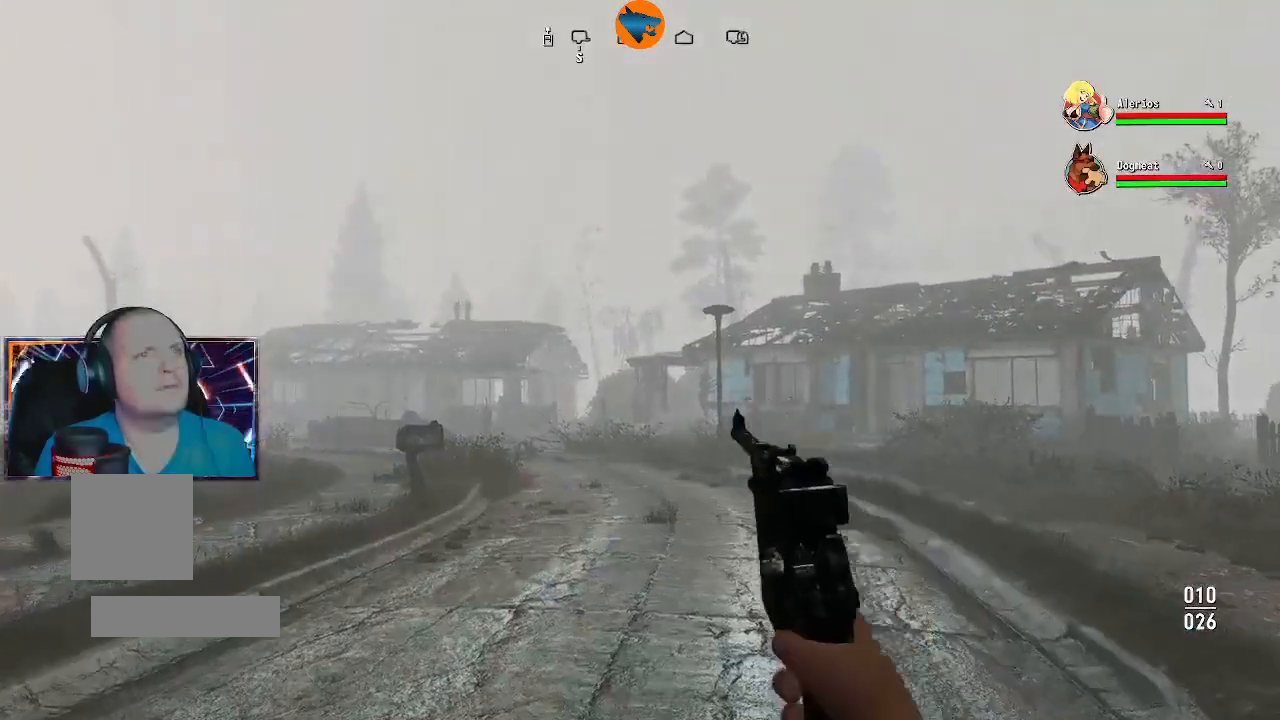
{"buttons": ["L2"], "left_stick": "up-left", "right_stick": "center", "events": [[133, "right_stick", "right"], [233, "L2", "down"], [233, "right_stick", "center"]]}
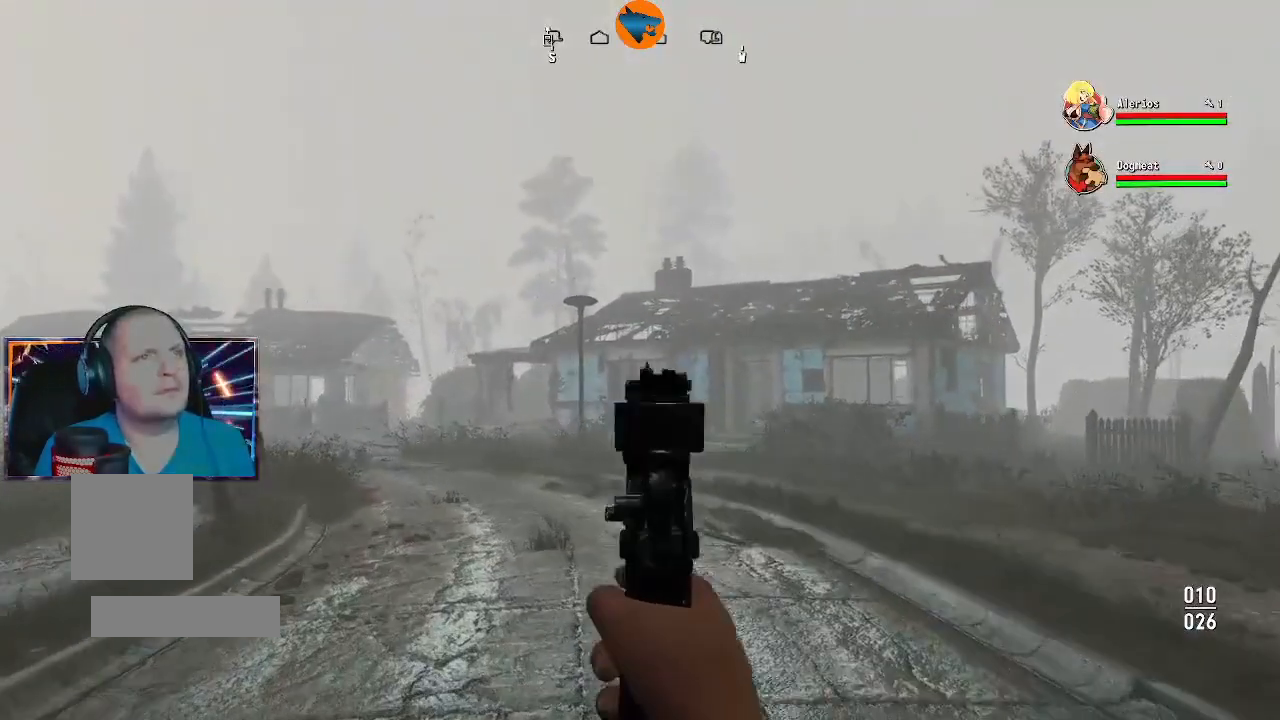
{"buttons": ["L2"], "left_stick": "up", "right_stick": "down", "events": [[200, "left_stick", "up"], [433, "right_stick", "down"]]}
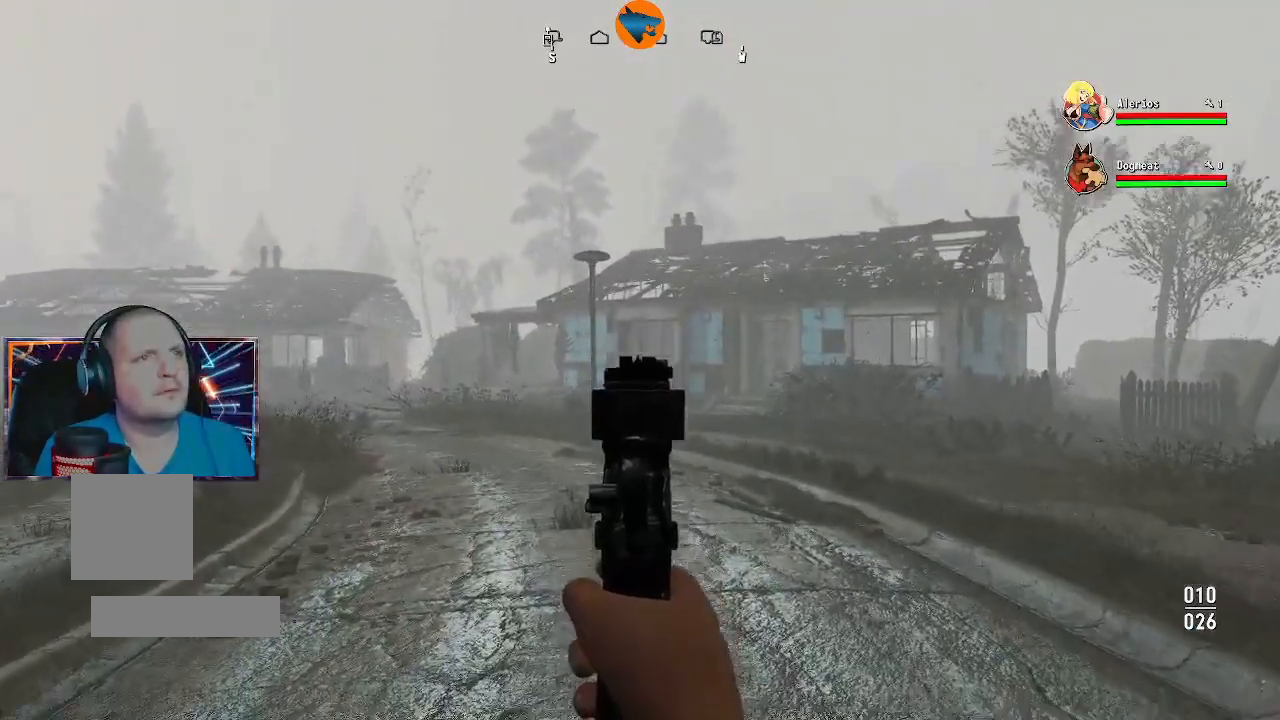
{"buttons": [], "left_stick": "center", "right_stick": "center", "events": [[100, "right_stick", "center"], [133, "left_stick", "center"], [167, "L2", "up"]]}
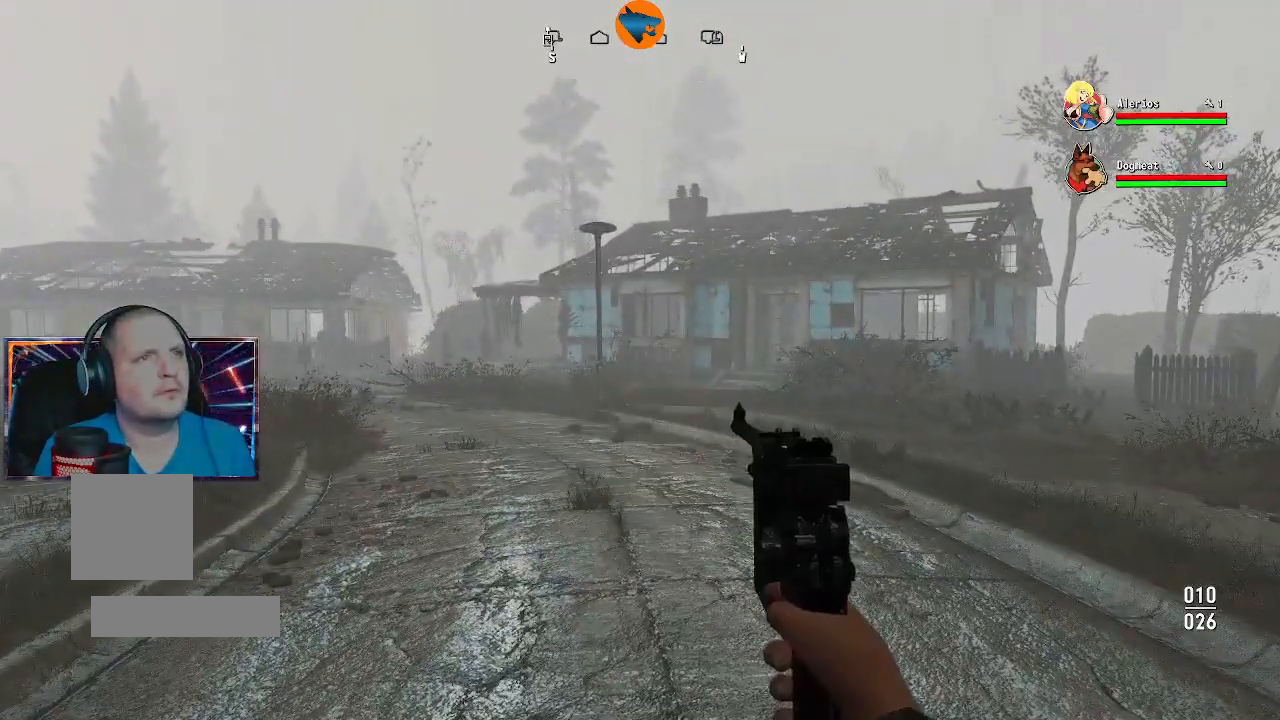
{"buttons": ["L2"], "left_stick": "center", "right_stick": "center", "events": [[33, "L2", "down"]]}
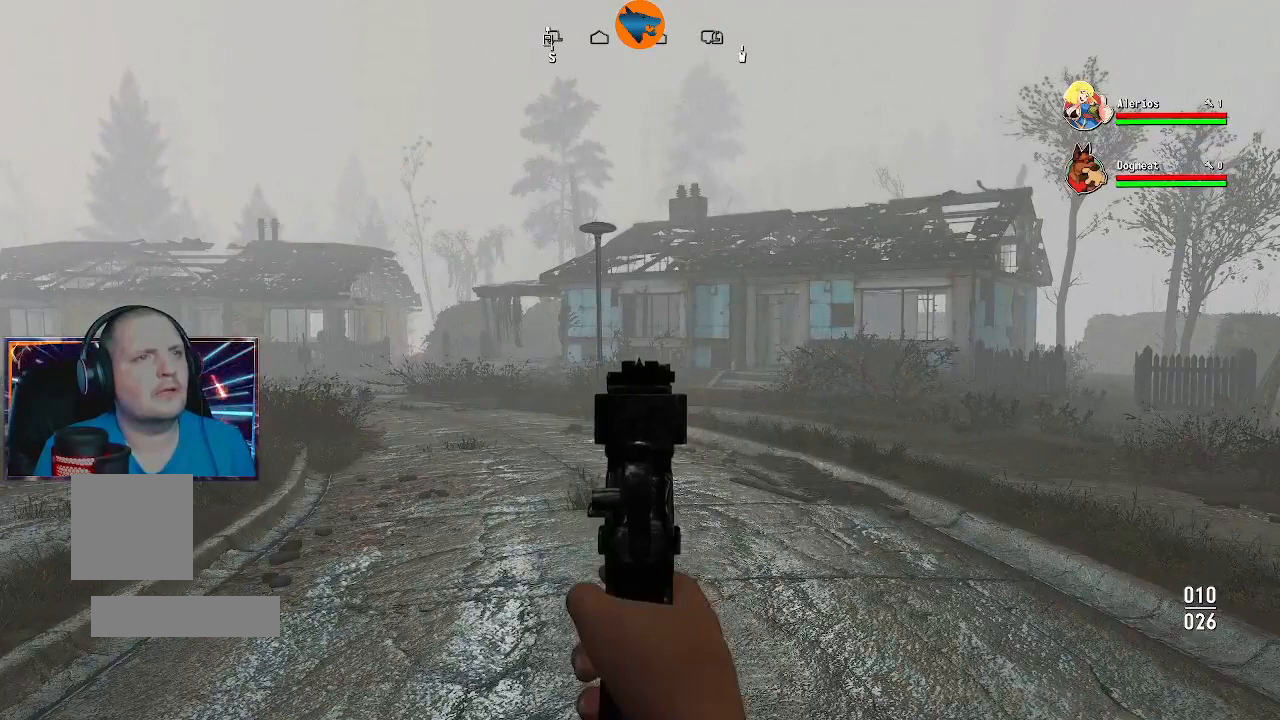
{"buttons": [], "left_stick": "center", "right_stick": "center", "events": [[33, "L2", "up"]]}
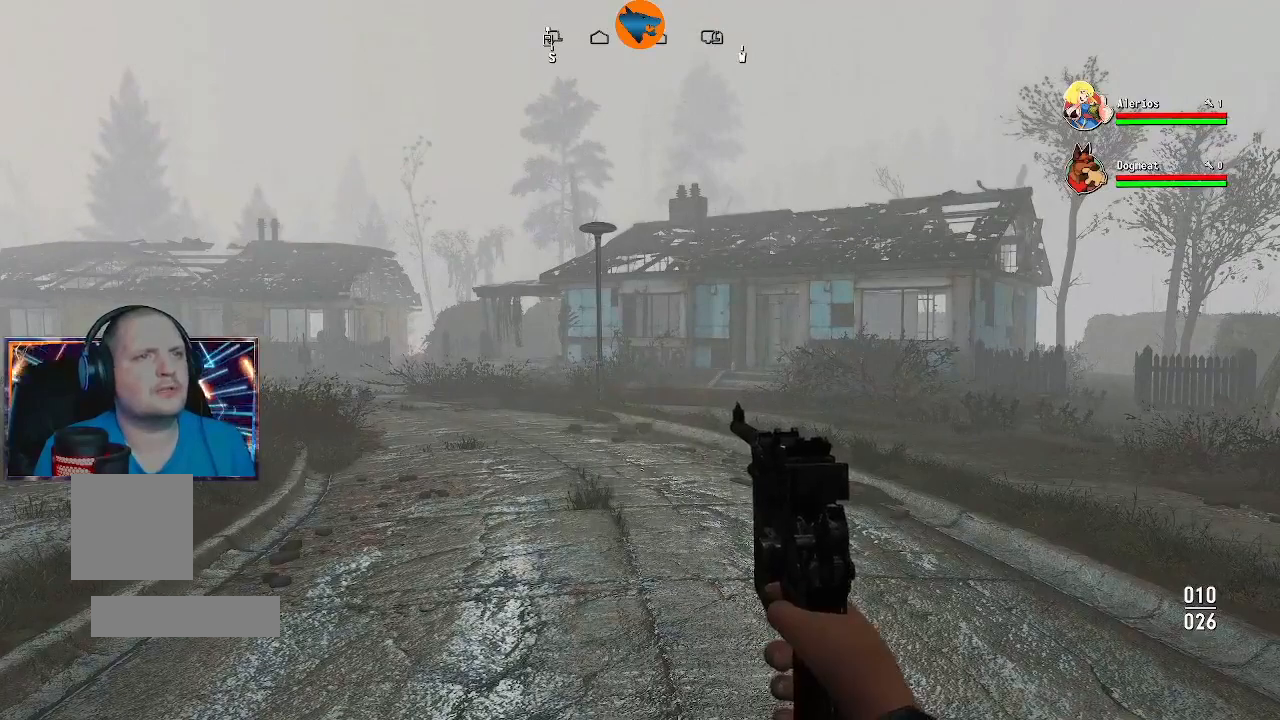
{"buttons": ["L2"], "left_stick": "center", "right_stick": "center", "events": [[133, "L2", "down"]]}
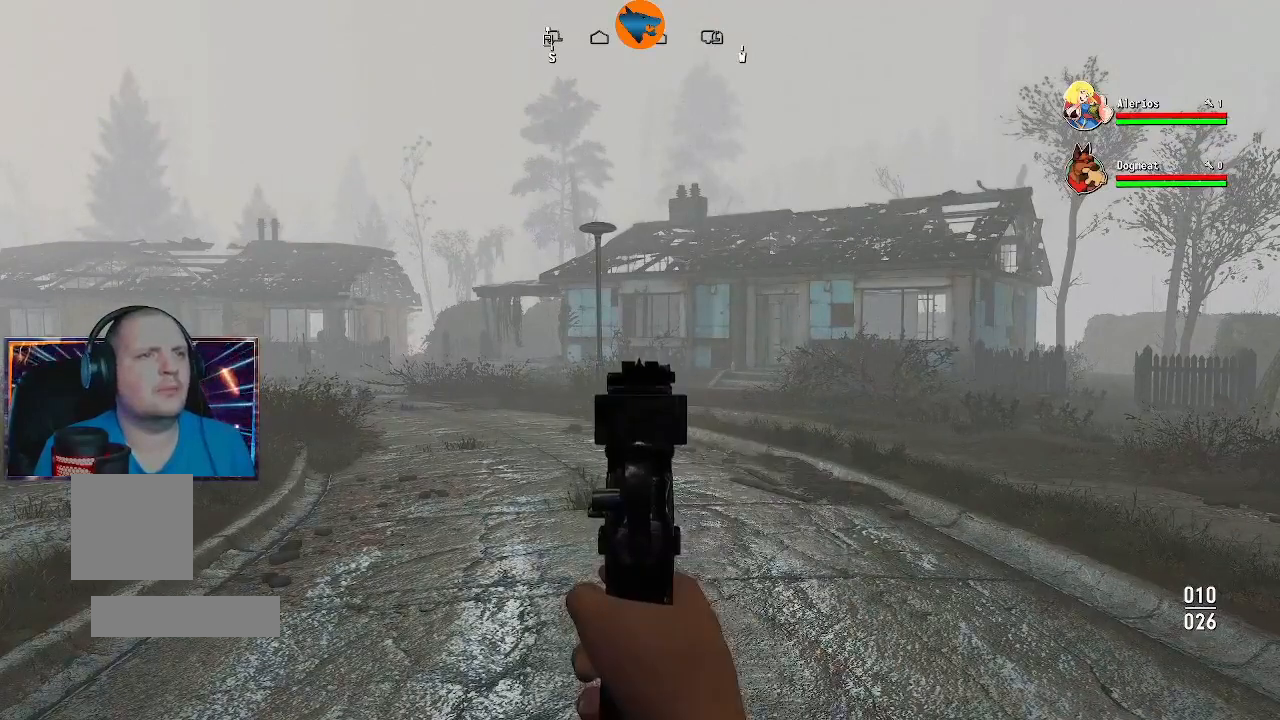
{"buttons": [], "left_stick": "center", "right_stick": "center", "events": [[200, "L2", "up"]]}
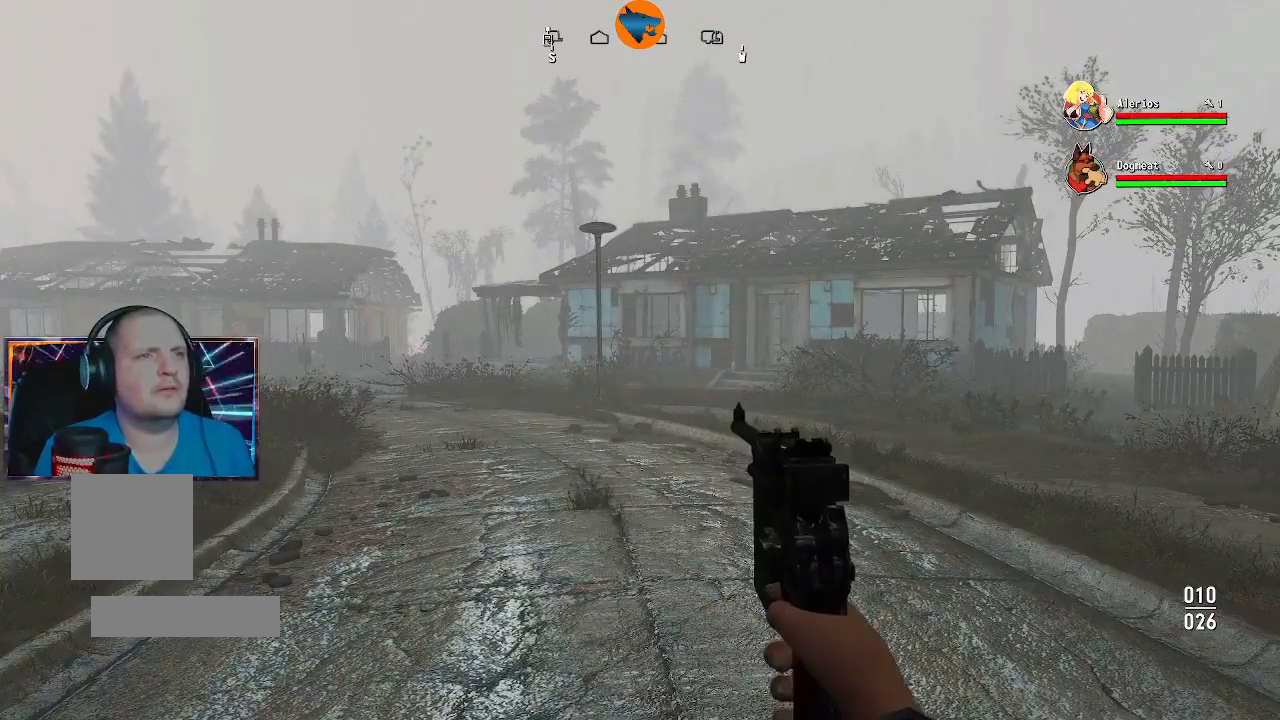
{"buttons": [], "left_stick": "left", "right_stick": "right", "events": [[333, "right_stick", "right"], [367, "left_stick", "left"]]}
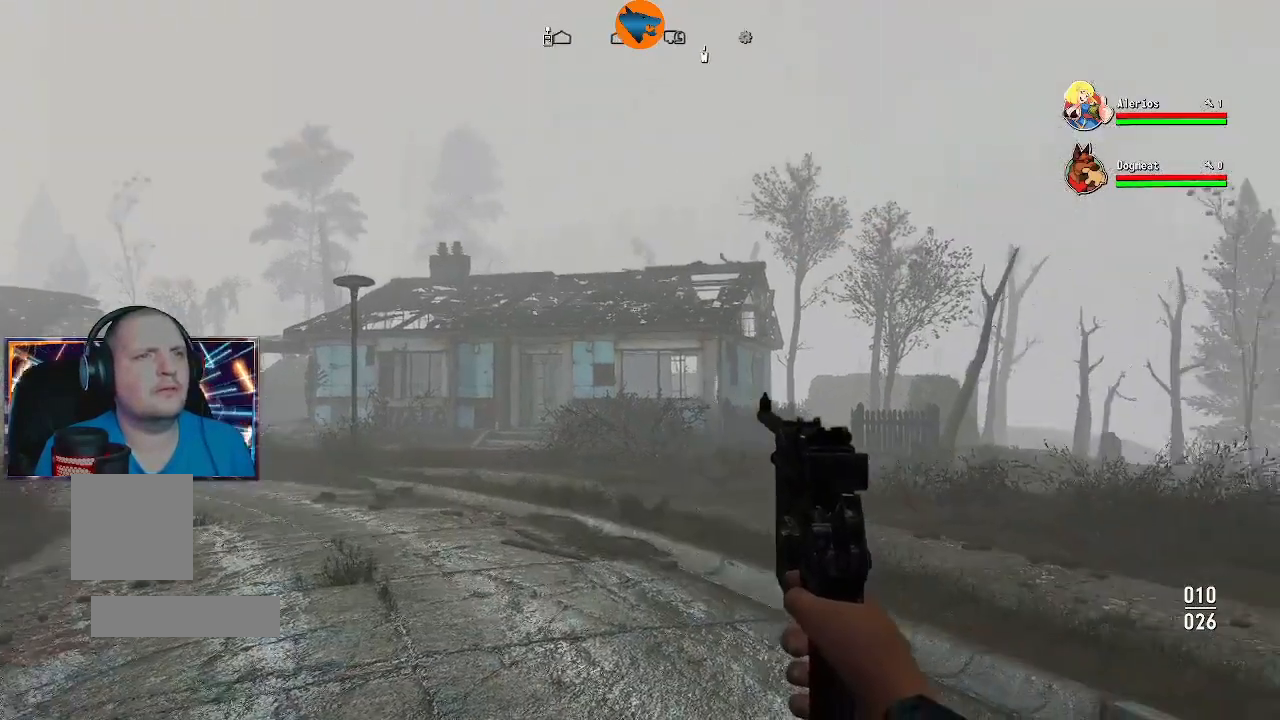
{"buttons": ["L2"], "left_stick": "up", "right_stick": "down-left", "events": [[33, "right_stick", "center"], [167, "right_stick", "down-left"], [333, "right_stick", "left"], [367, "left_stick", "up"], [400, "L2", "down"], [467, "right_stick", "down-left"]]}
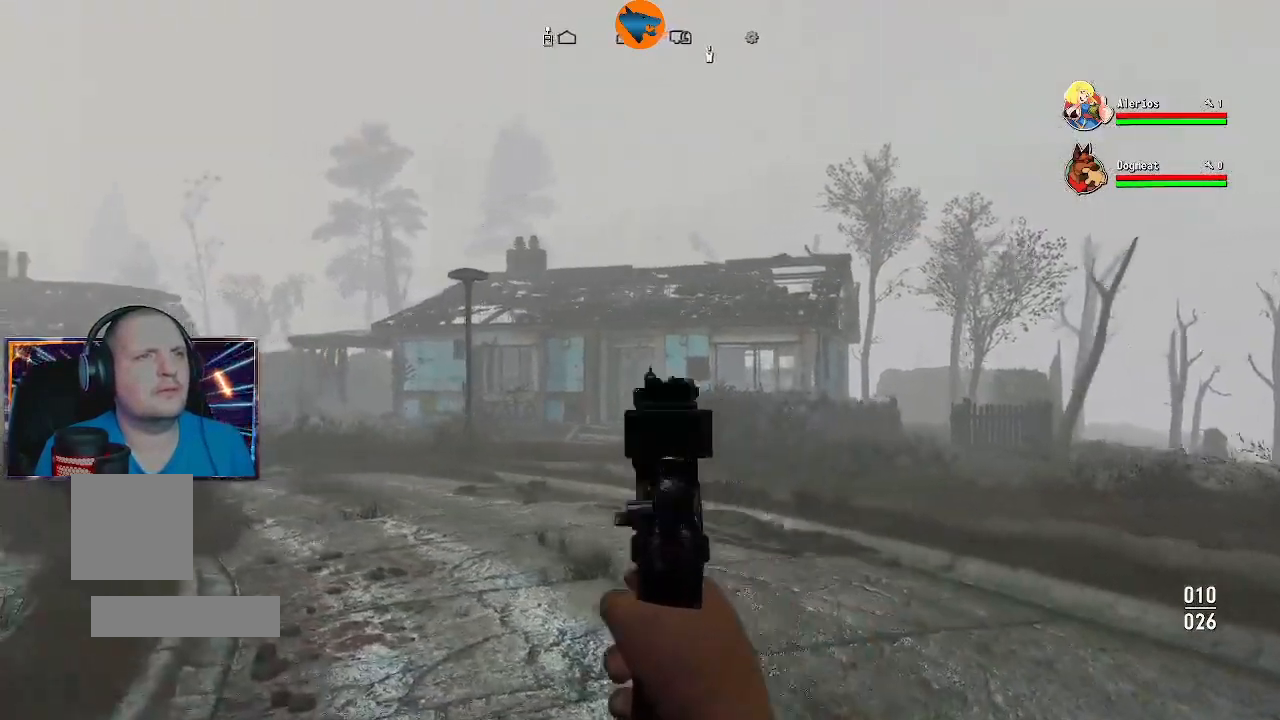
{"buttons": ["L2"], "left_stick": "up", "right_stick": "center", "events": [[200, "right_stick", "center"], [333, "R2", "down"], [467, "R2", "up"]]}
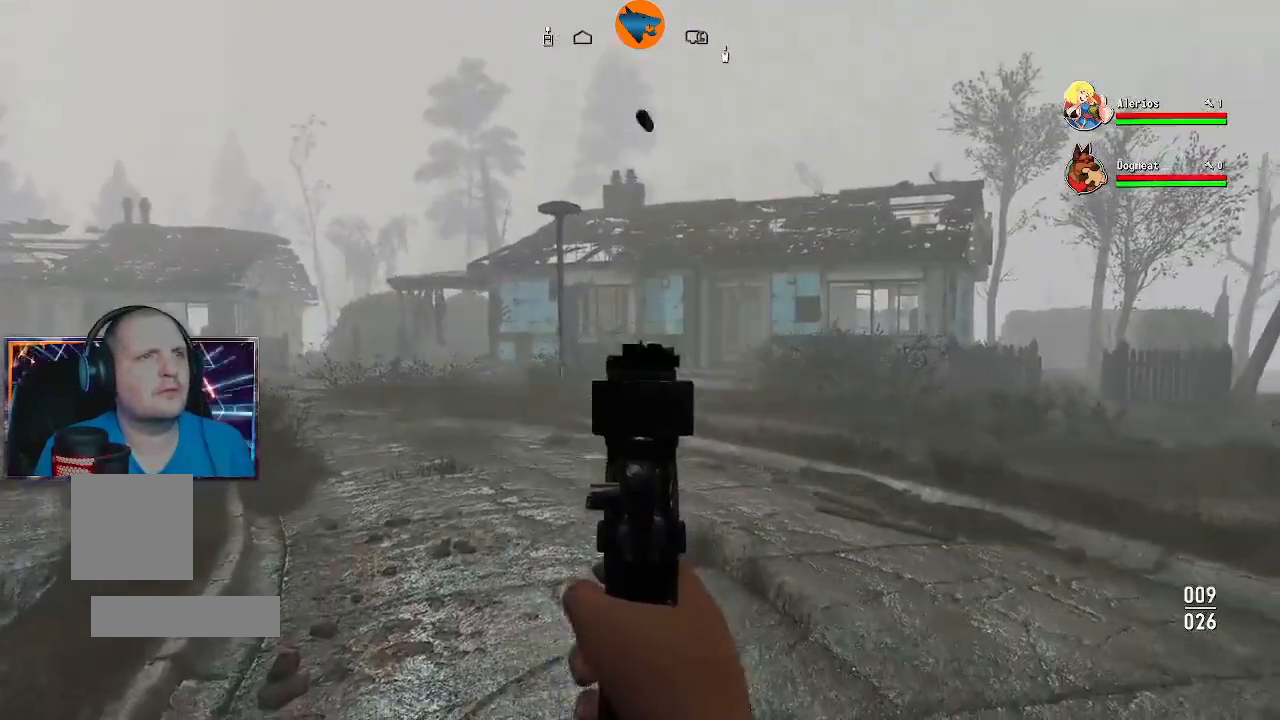
{"buttons": ["L2"], "left_stick": "up", "right_stick": "center", "events": [[200, "R2", "down"], [300, "R2", "up"]]}
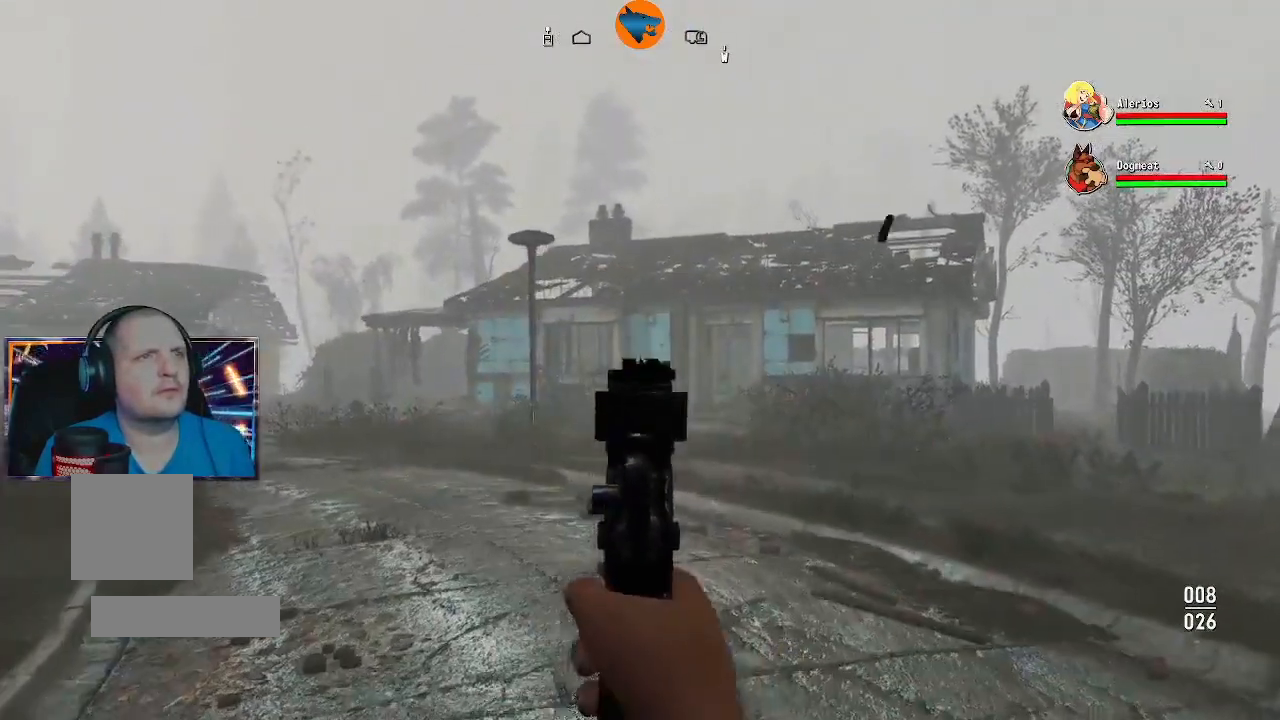
{"buttons": ["L2"], "left_stick": "center", "right_stick": "center", "events": [[33, "L2", "up"], [167, "left_stick", "center"], [400, "L2", "down"]]}
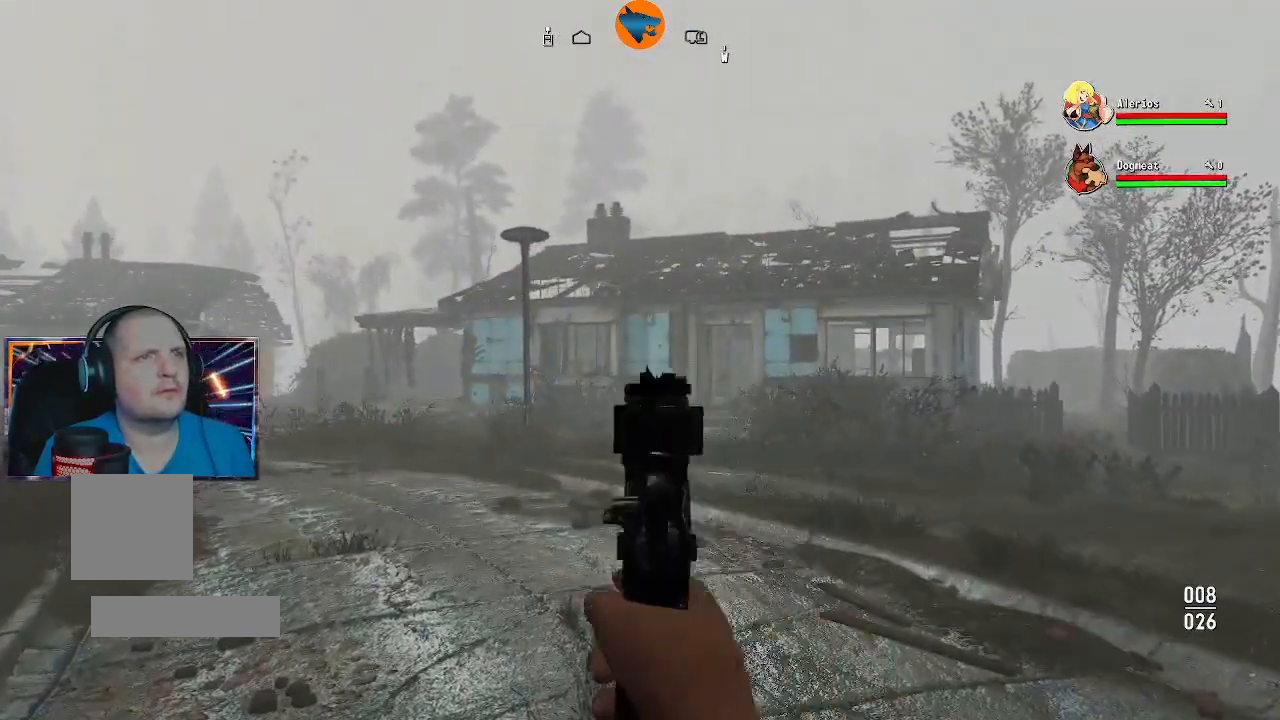
{"buttons": [], "left_stick": "center", "right_stick": "center", "events": [[400, "L2", "up"]]}
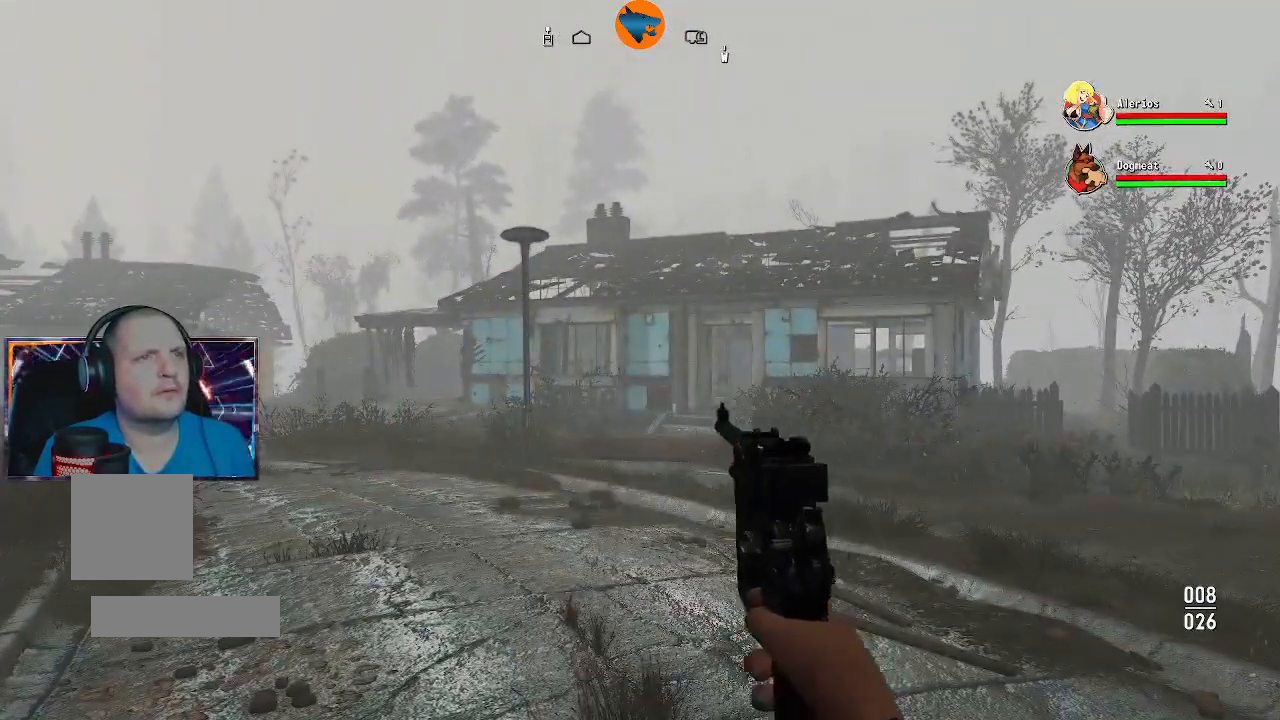
{"buttons": [], "left_stick": "center", "right_stick": "center", "events": []}
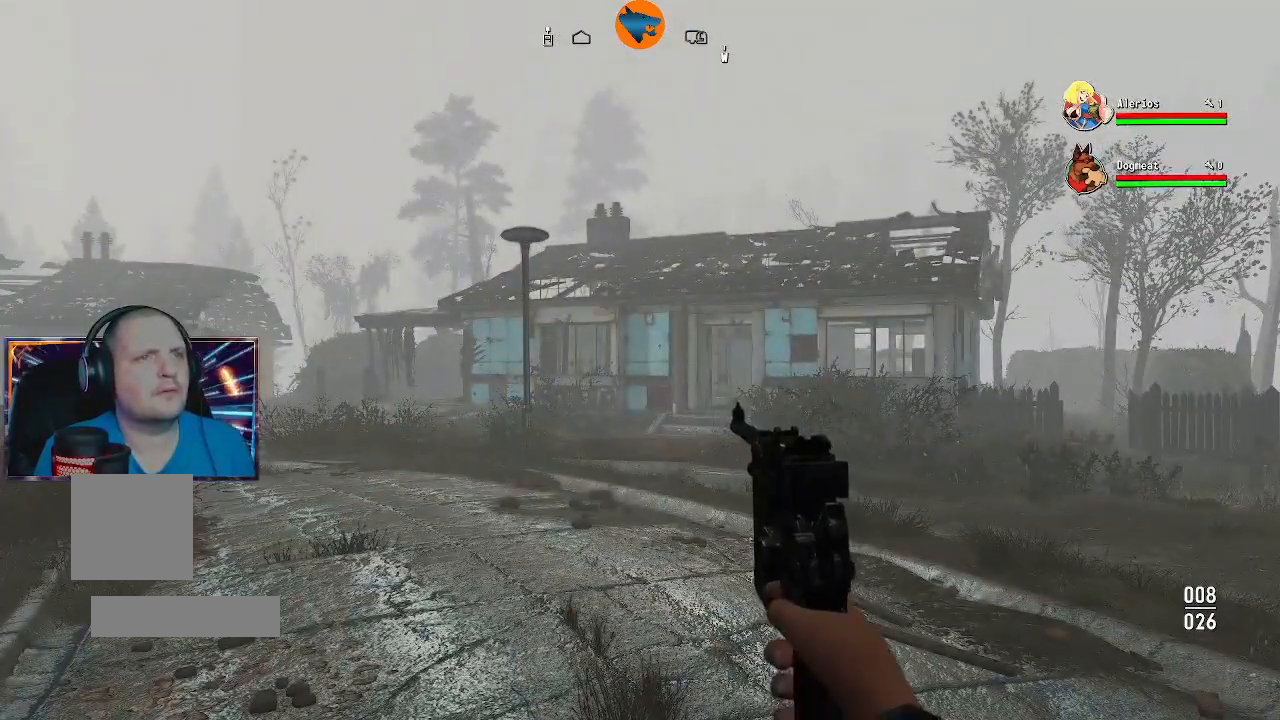
{"buttons": [], "left_stick": "up-right", "right_stick": "left", "events": [[100, "left_stick", "up"], [200, "left_stick", "up-right"], [267, "right_stick", "left"]]}
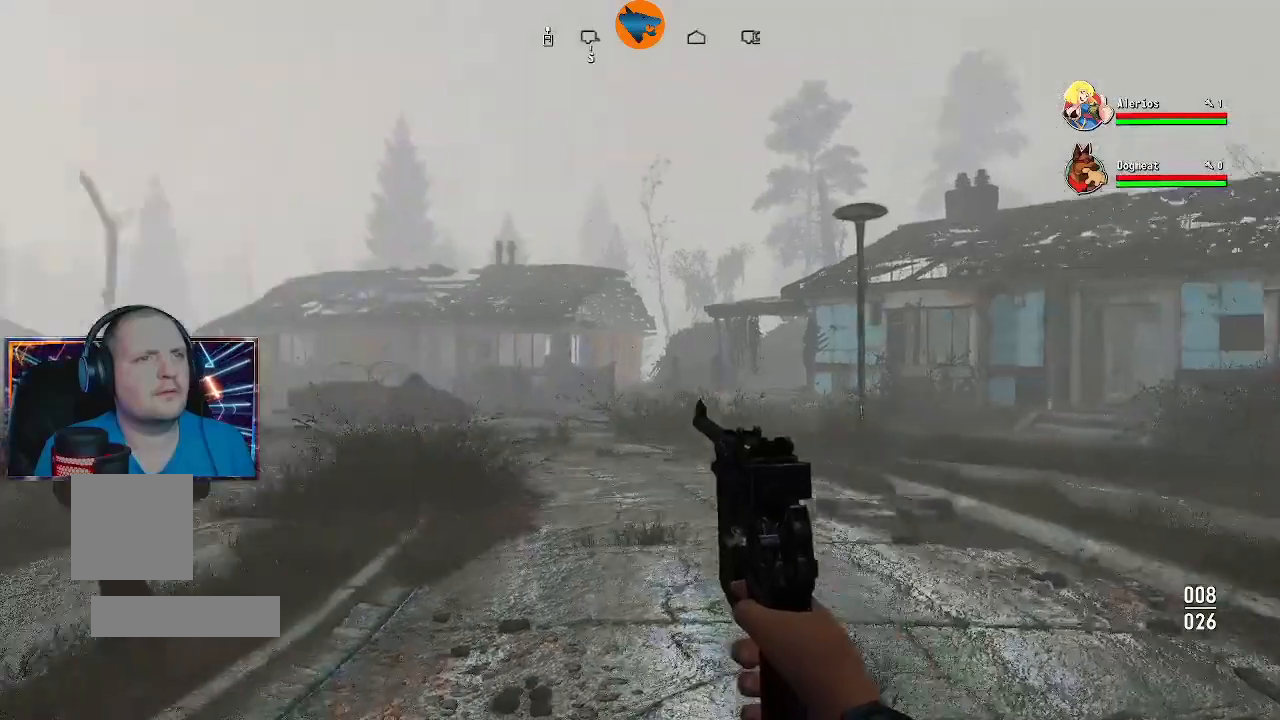
{"buttons": ["L2"], "left_stick": "up-right", "right_stick": "center", "events": [[133, "right_stick", "center"], [167, "L2", "down"]]}
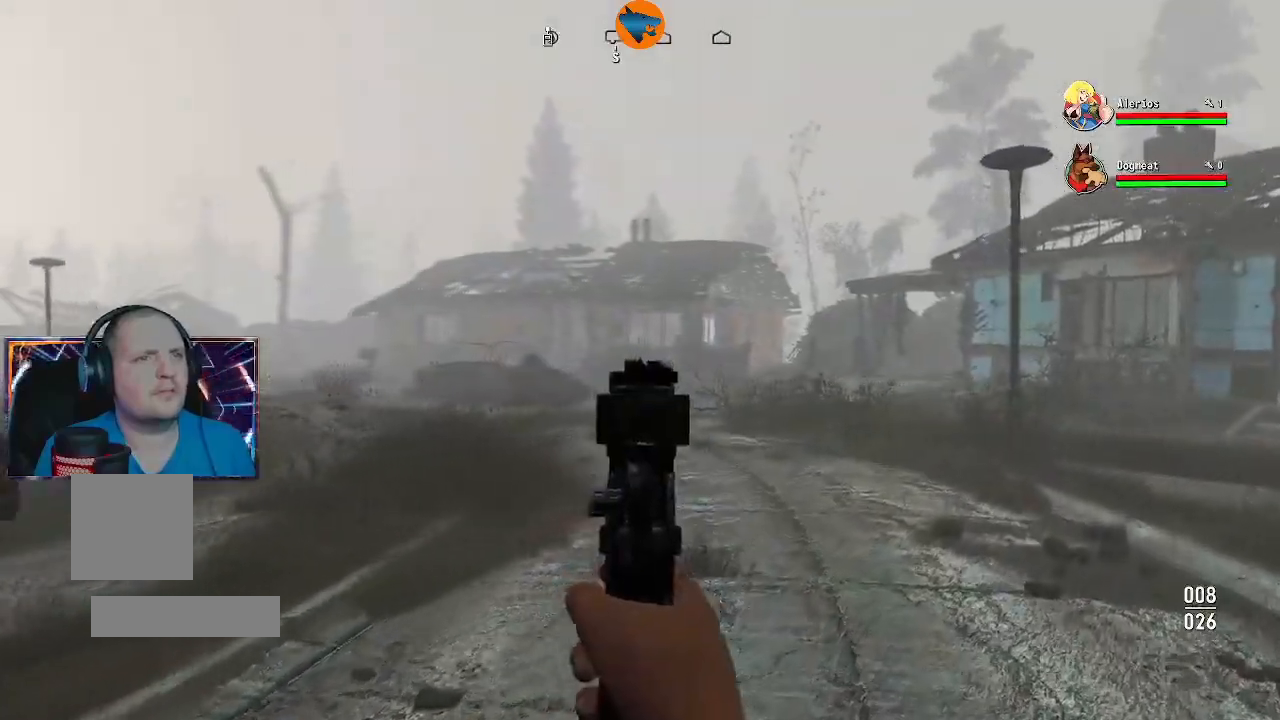
{"buttons": [], "left_stick": "up", "right_stick": "center", "events": [[200, "L2", "up"], [233, "left_stick", "up"]]}
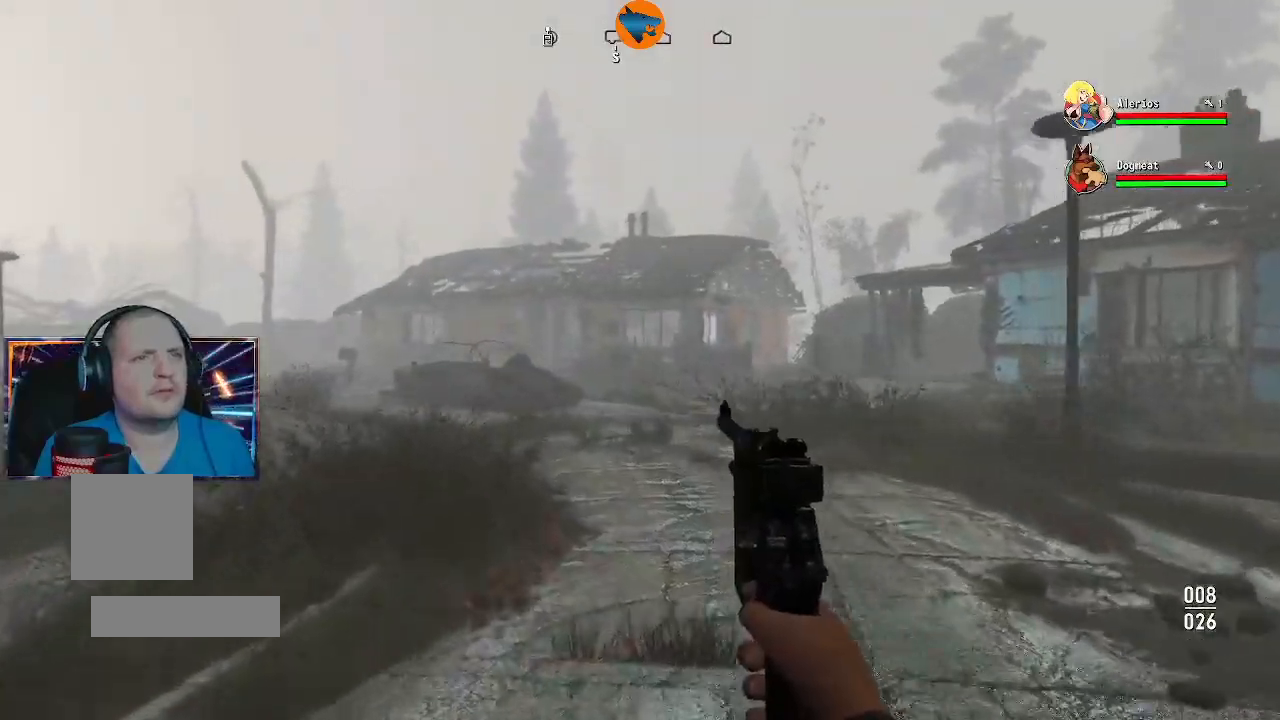
{"buttons": ["L2"], "left_stick": "up", "right_stick": "center", "events": [[333, "L2", "down"]]}
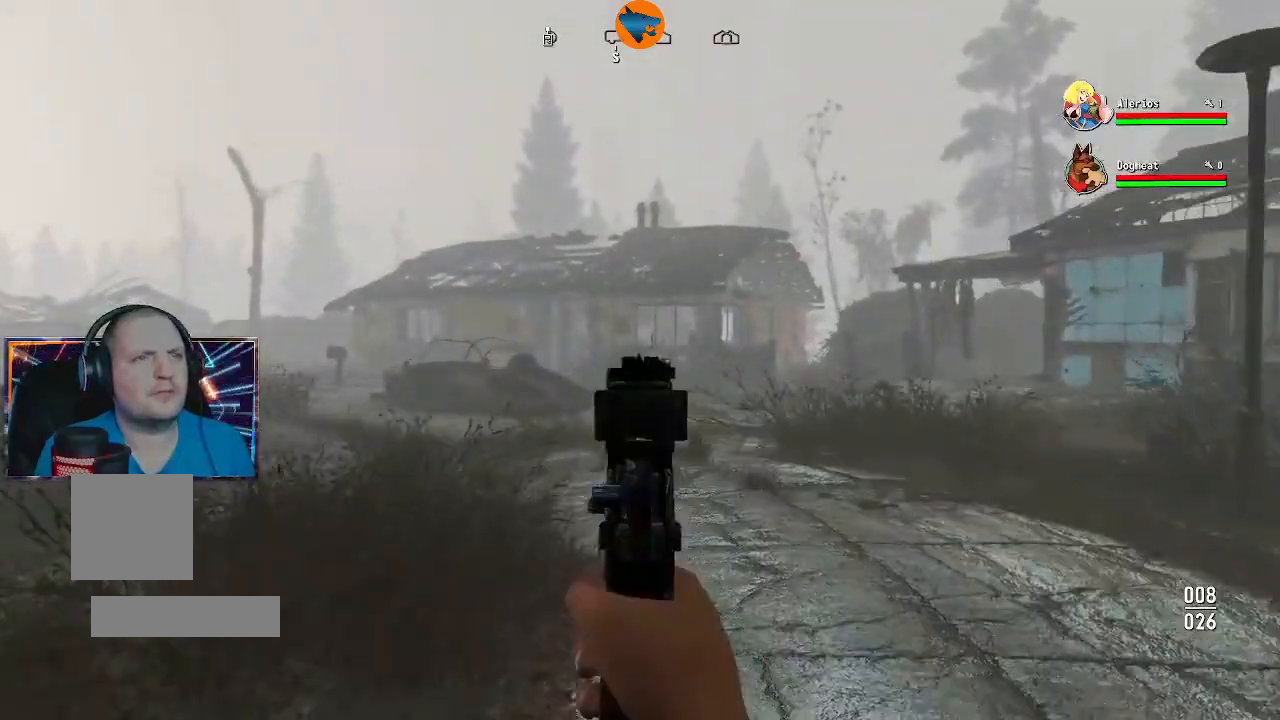
{"buttons": [], "left_stick": "up", "right_stick": "center", "events": [[400, "L2", "up"]]}
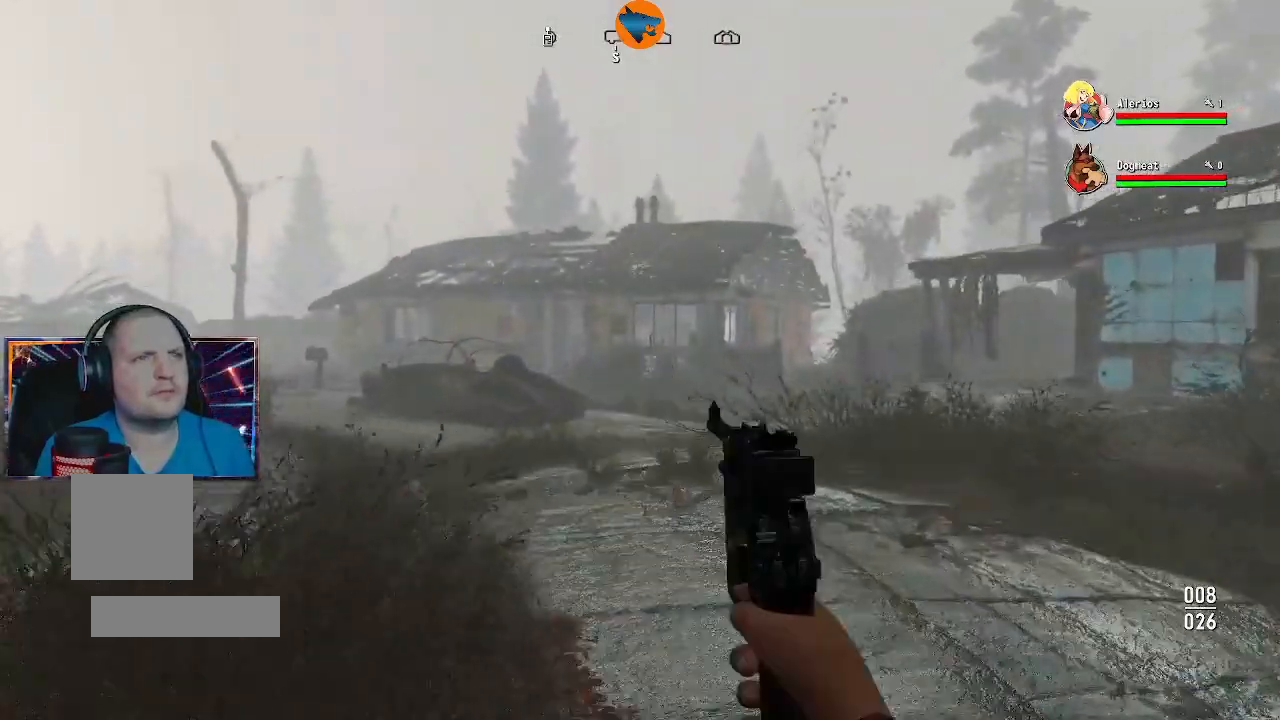
{"buttons": [], "left_stick": "up", "right_stick": "left", "events": [[100, "right_stick", "down-left"], [300, "right_stick", "left"], [333, "L3", "down"], [467, "L3", "up"]]}